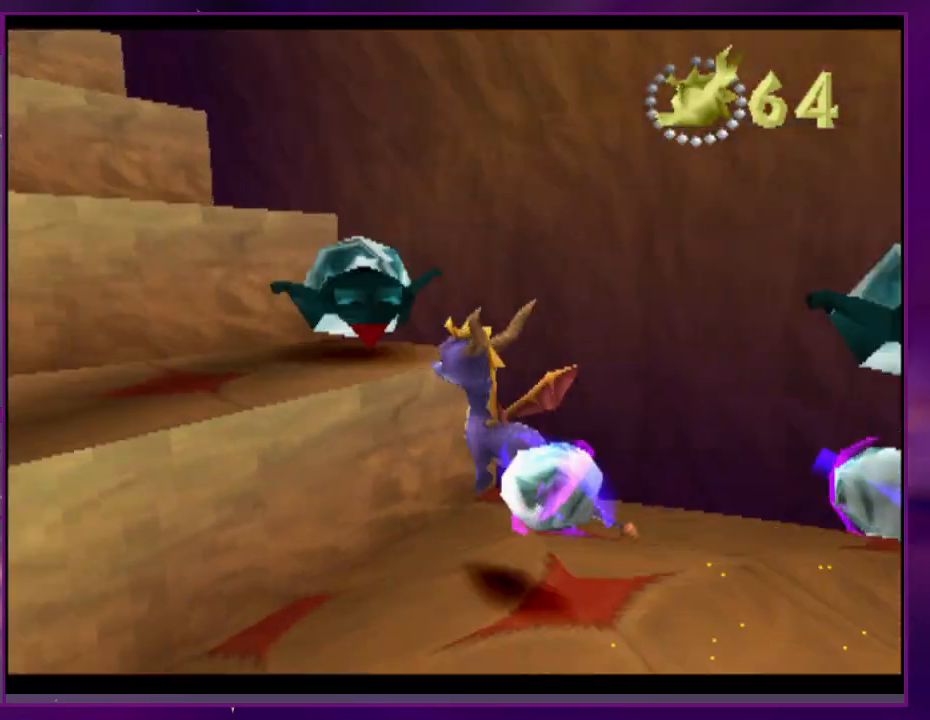
Gameplay with a controller (PlayStation layout); each line is a JSON object with the inputs held at the frame after it (dt_ms = milliseconds from this image to that frame). "events" lists button and stick changes between this image and that frame as [ms after this image, input, new state], when the widget could be followed in between. Not read: CROSS DPAD_DOWN DPAD_LEFT DPAD_UP L3 R3 SQUARE left_stick right_stick.
{"dt_ms": 500, "buttons": []}
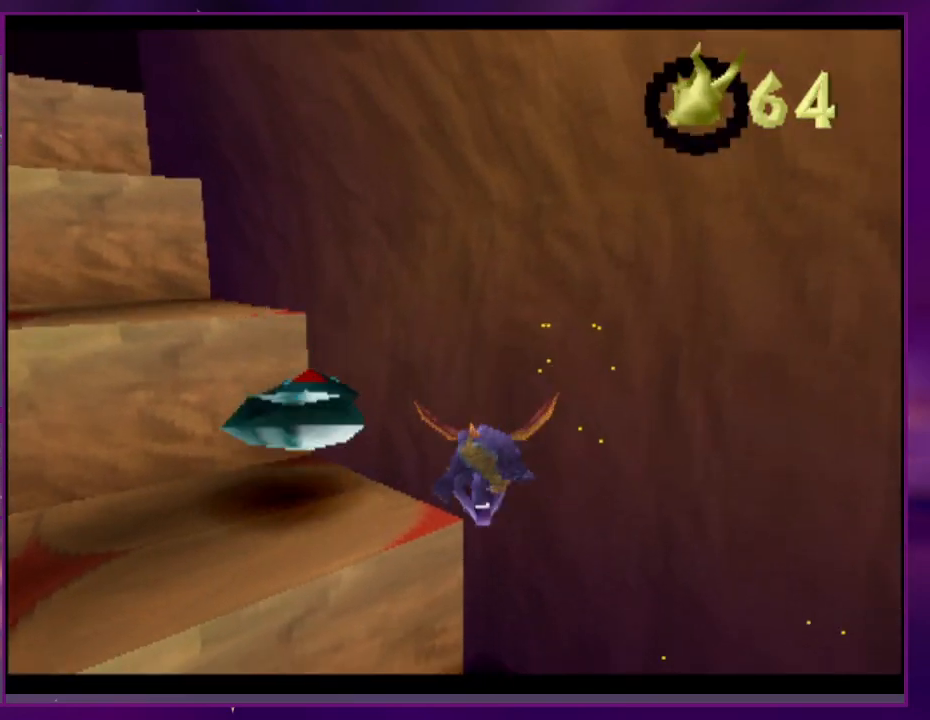
{"dt_ms": 500, "buttons": [], "events": []}
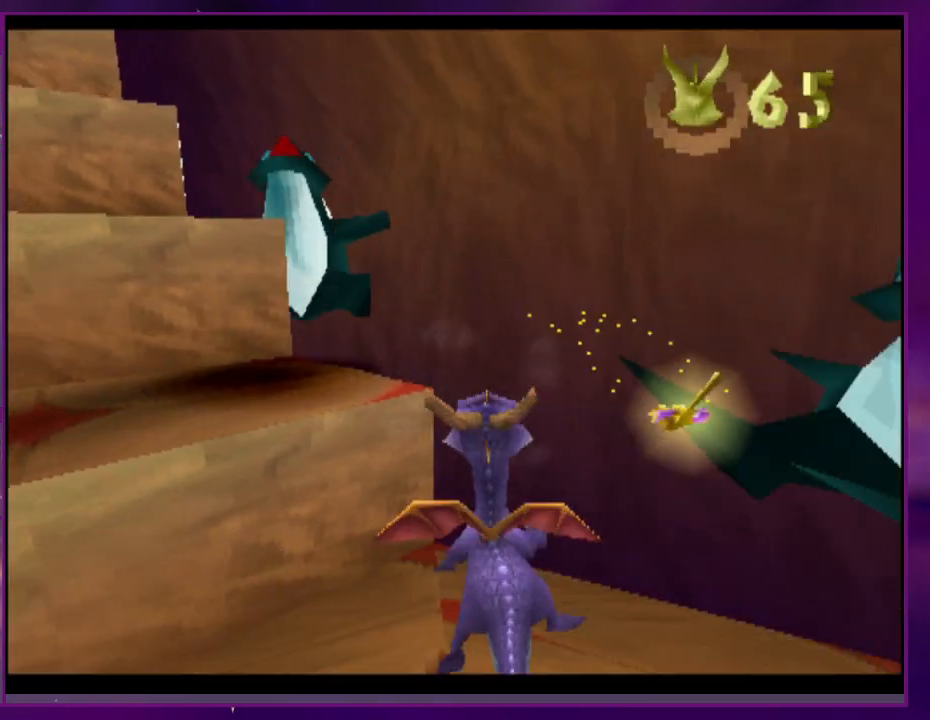
{"dt_ms": 1000, "buttons": []}
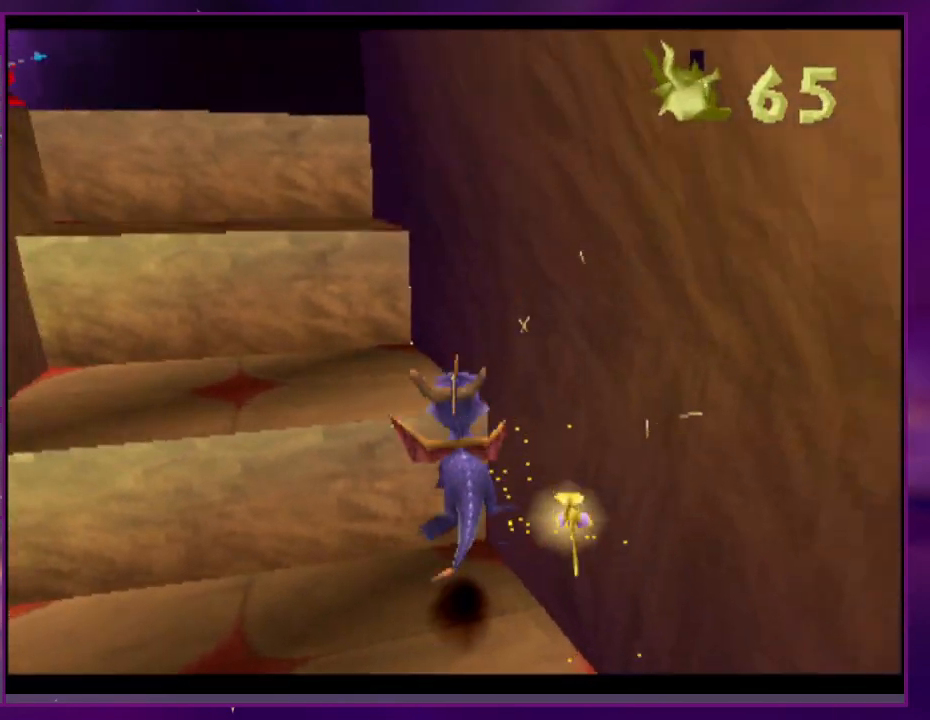
{"dt_ms": 500, "buttons": [], "events": [[67, "DPAD_RIGHT", "down"], [200, "DPAD_RIGHT", "up"]]}
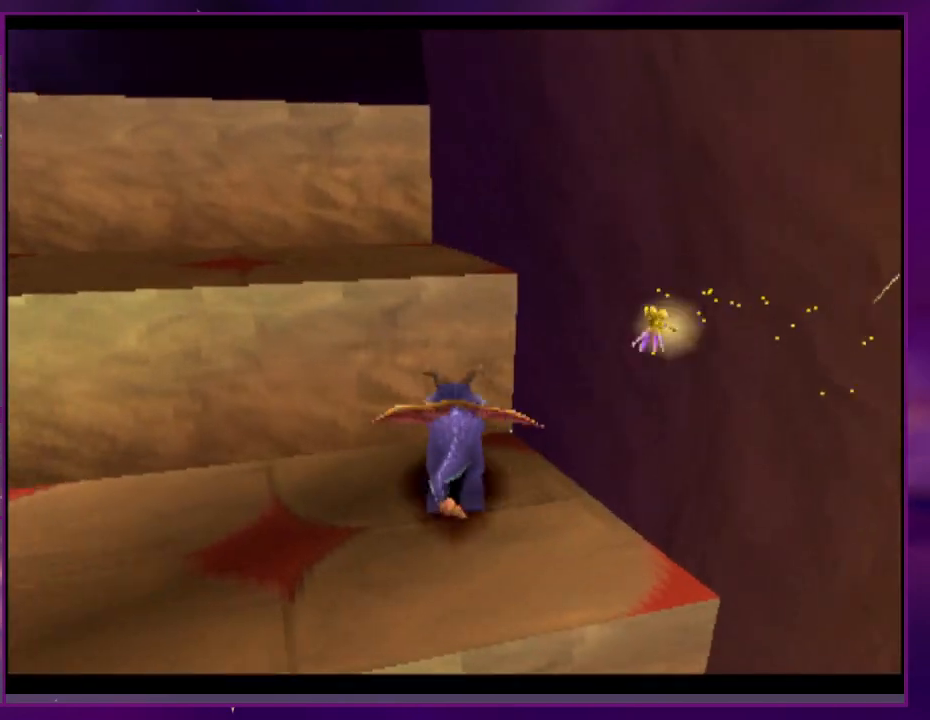
{"dt_ms": 500, "buttons": []}
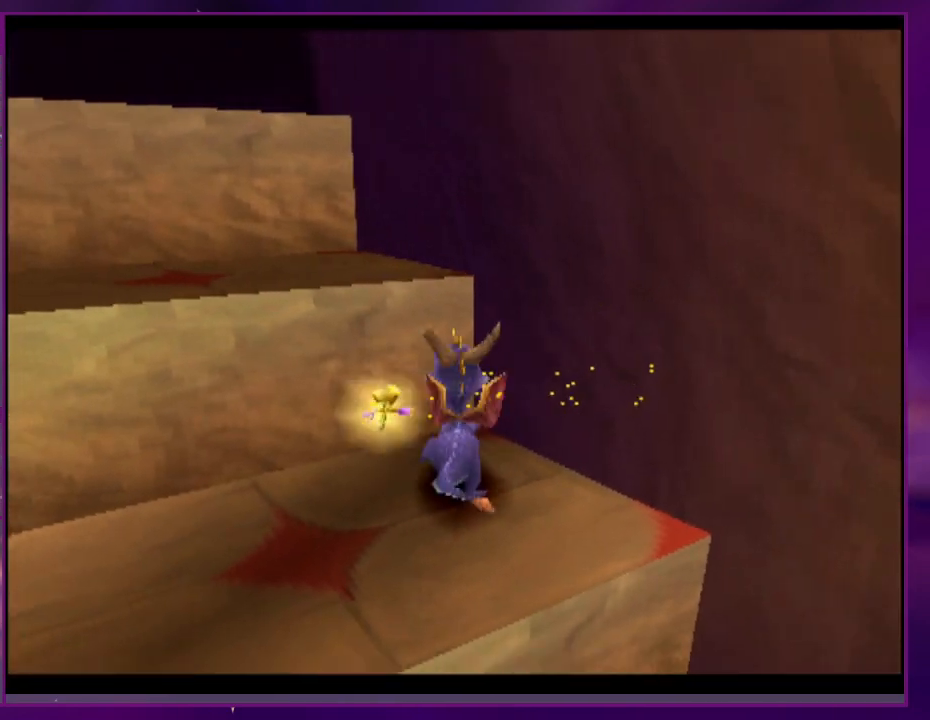
{"dt_ms": 500, "buttons": [], "events": []}
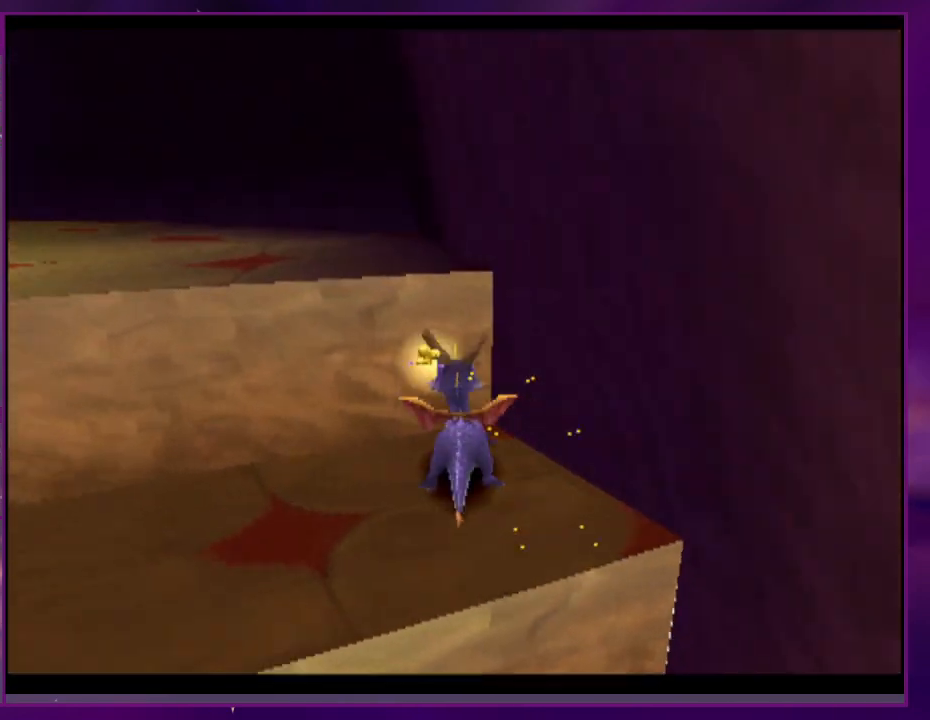
{"dt_ms": 500, "buttons": [], "events": [[233, "CIRCLE", "down"], [300, "CIRCLE", "up"]]}
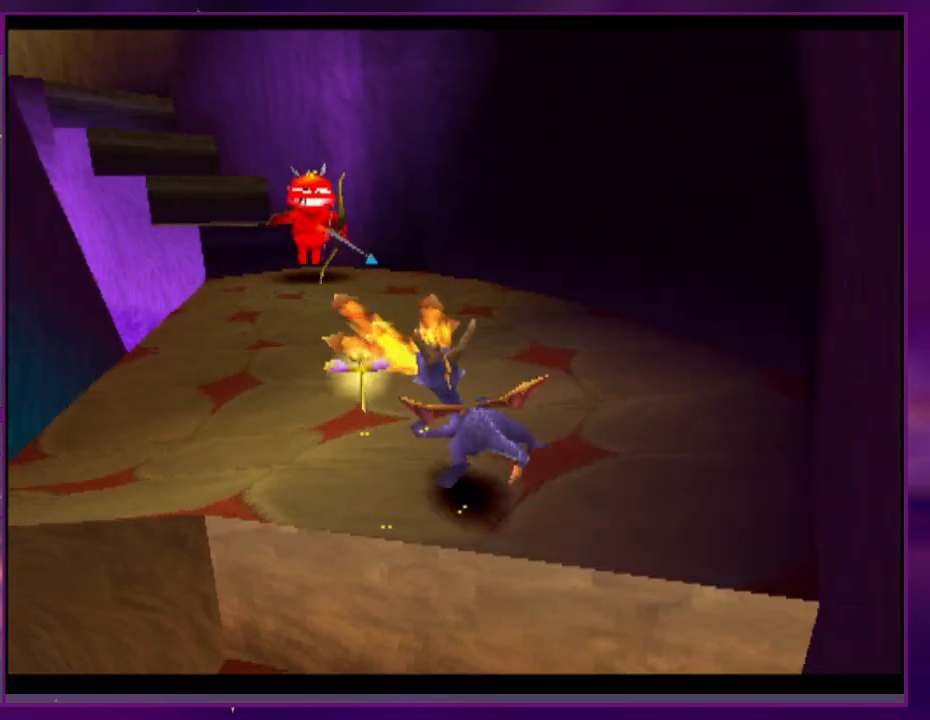
{"dt_ms": 500, "buttons": [], "events": []}
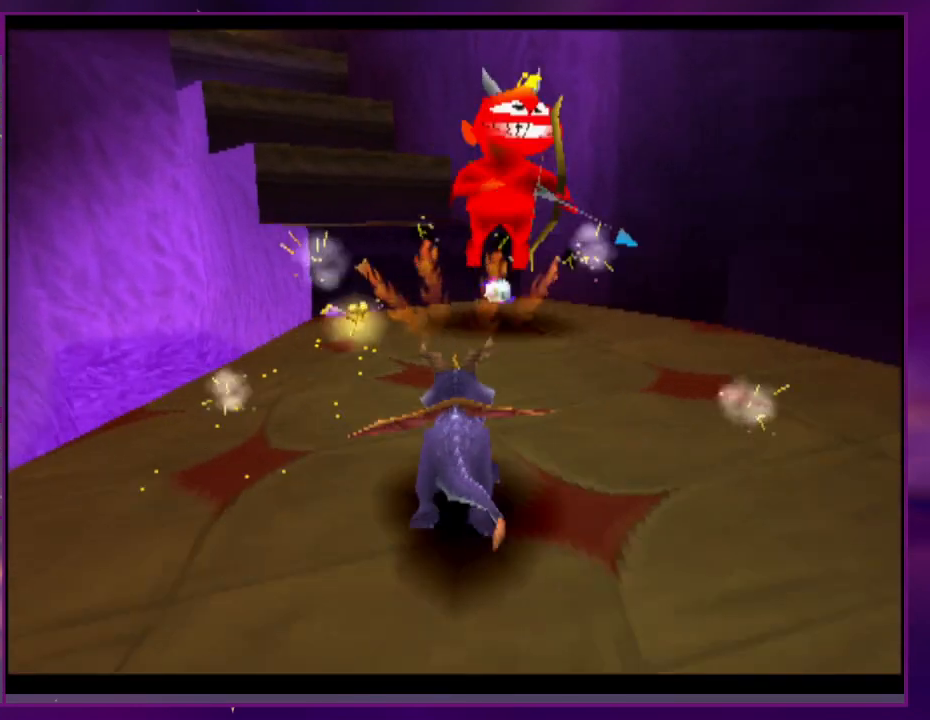
{"dt_ms": 500, "buttons": ["DPAD_RIGHT"], "events": [[300, "DPAD_RIGHT", "down"]]}
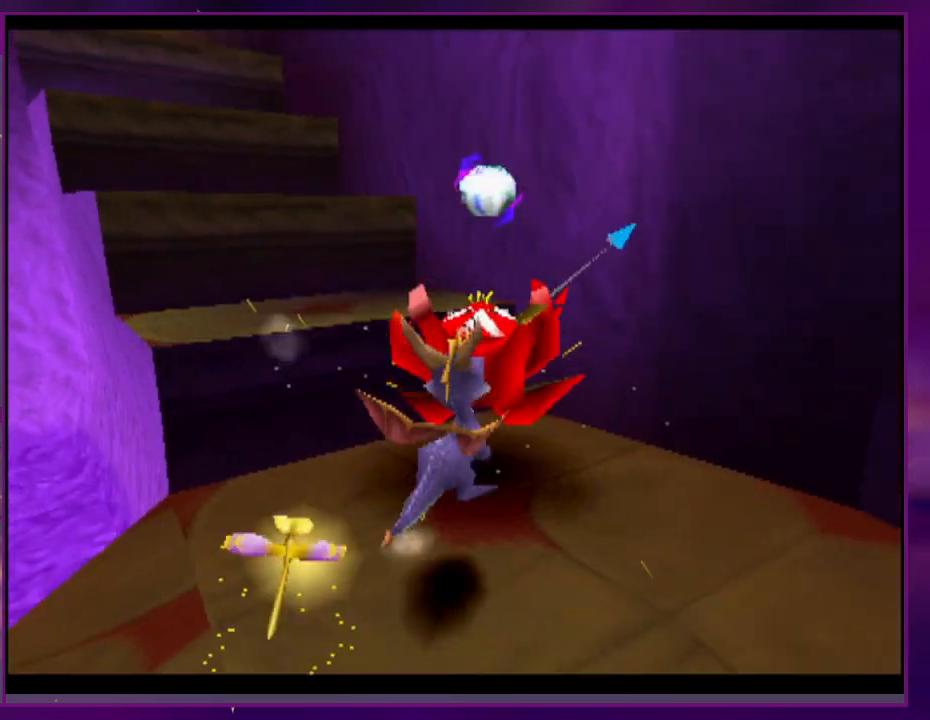
{"dt_ms": 500, "buttons": [], "events": [[33, "DPAD_RIGHT", "up"]]}
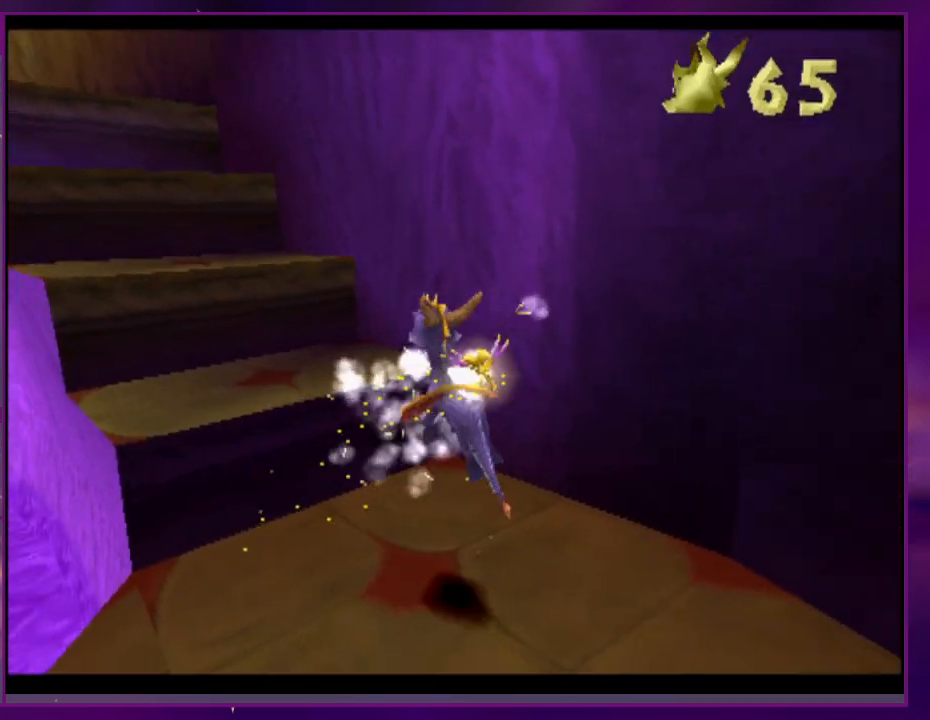
{"dt_ms": 500, "buttons": []}
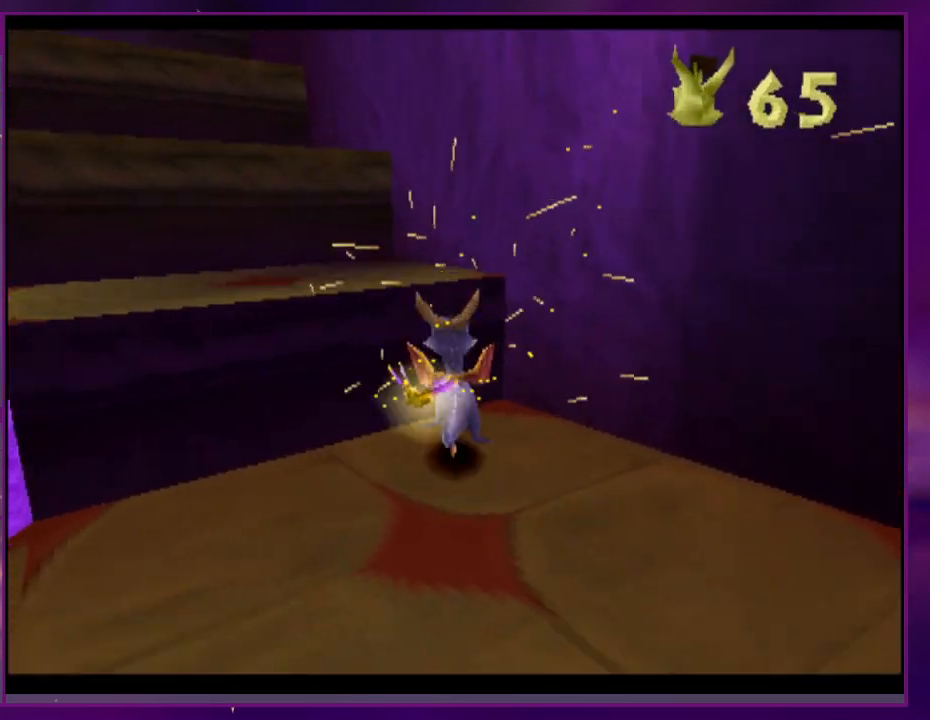
{"dt_ms": 500, "buttons": []}
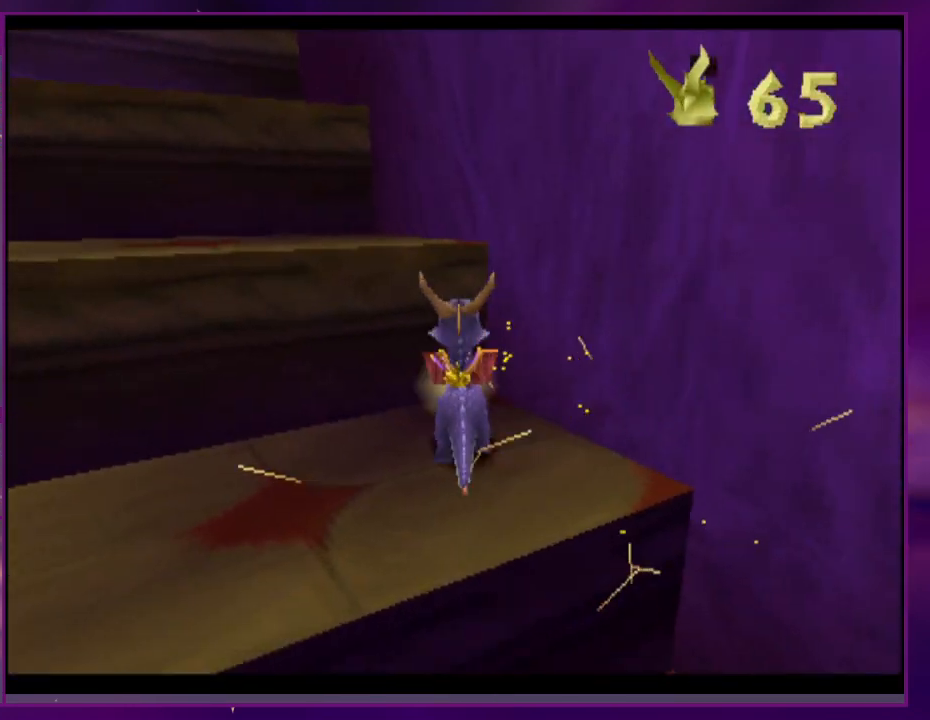
{"dt_ms": 500, "buttons": [], "events": [[200, "DPAD_RIGHT", "down"], [300, "DPAD_RIGHT", "up"]]}
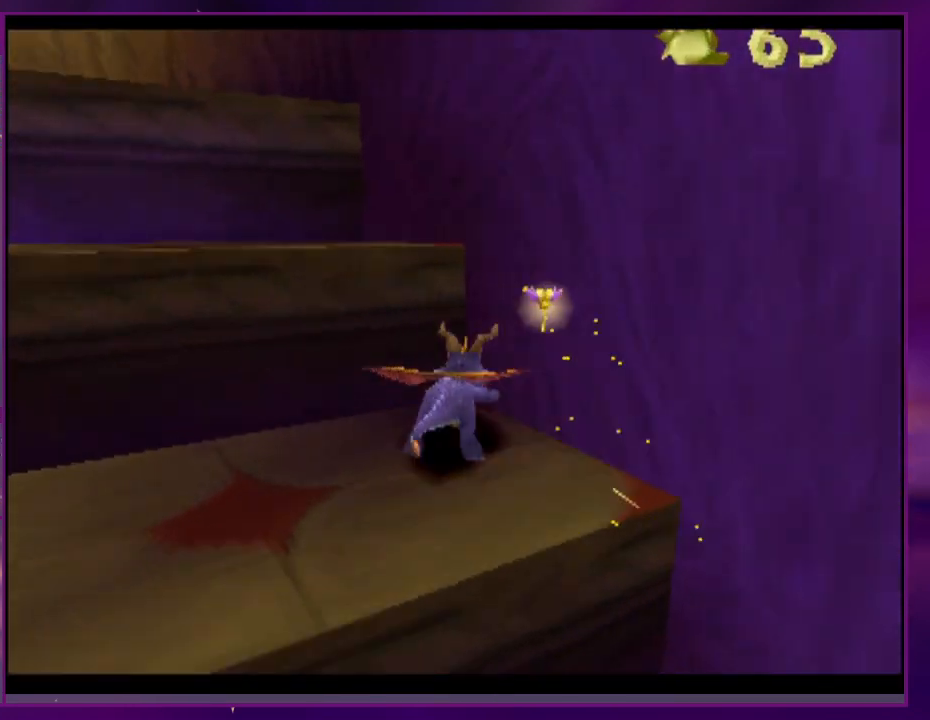
{"dt_ms": 500, "buttons": [], "events": [[267, "DPAD_RIGHT", "down"], [400, "DPAD_RIGHT", "up"]]}
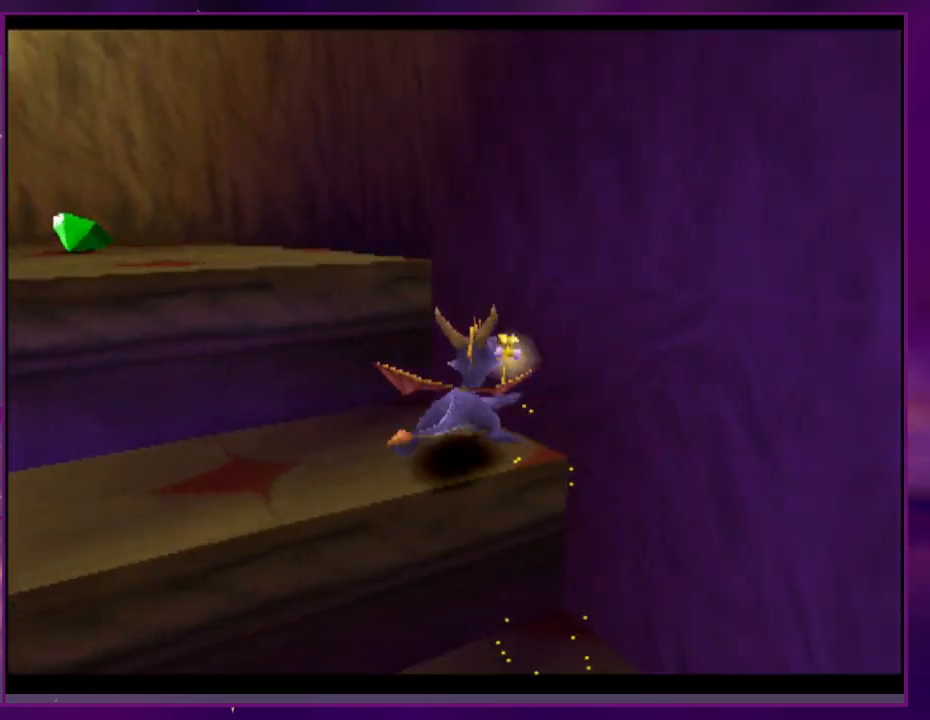
{"dt_ms": 500, "buttons": [], "events": []}
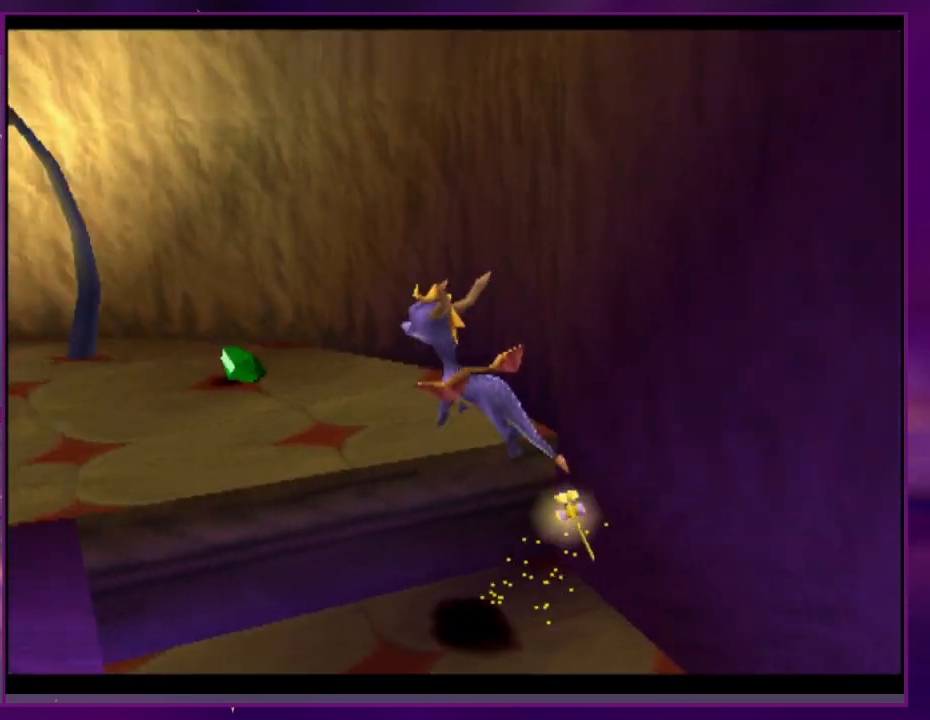
{"dt_ms": 500, "buttons": [], "events": []}
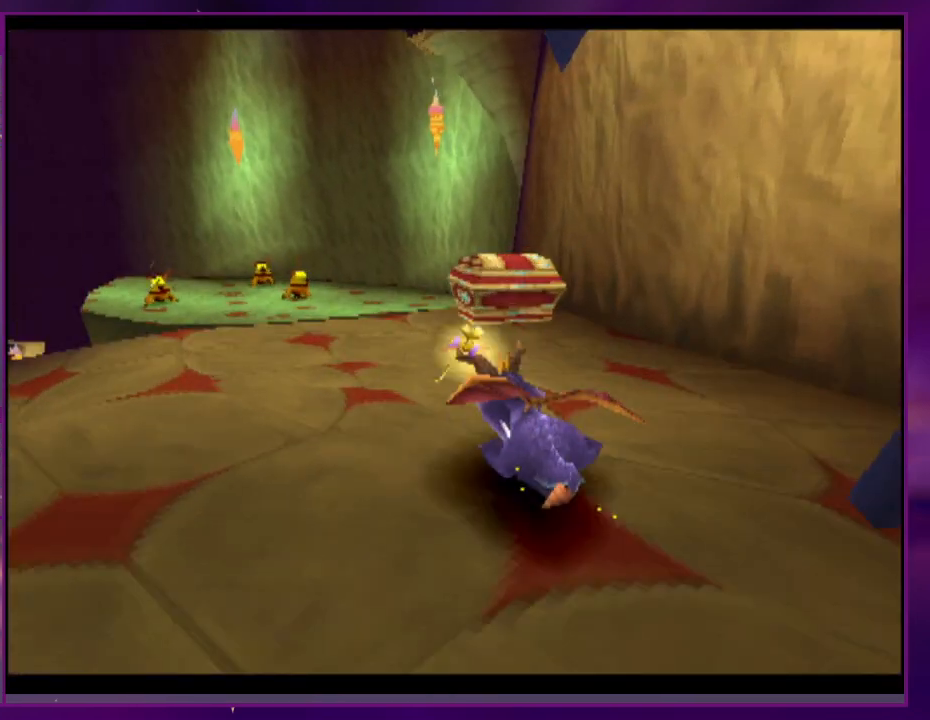
{"dt_ms": 500, "buttons": [], "events": [[367, "DPAD_RIGHT", "down"], [467, "DPAD_RIGHT", "up"]]}
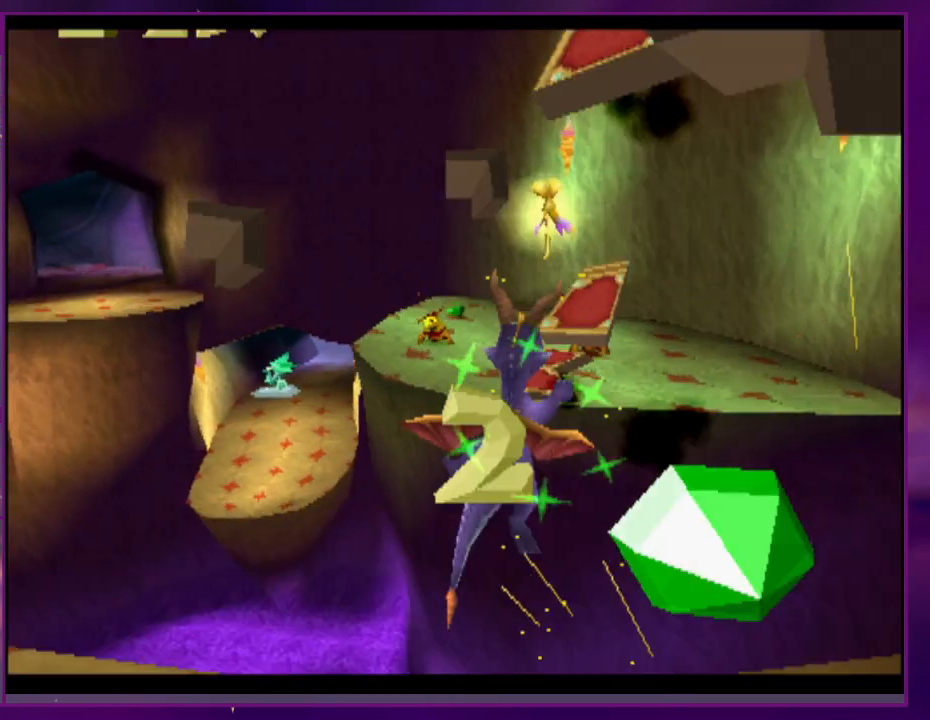
{"dt_ms": 500, "buttons": [], "events": []}
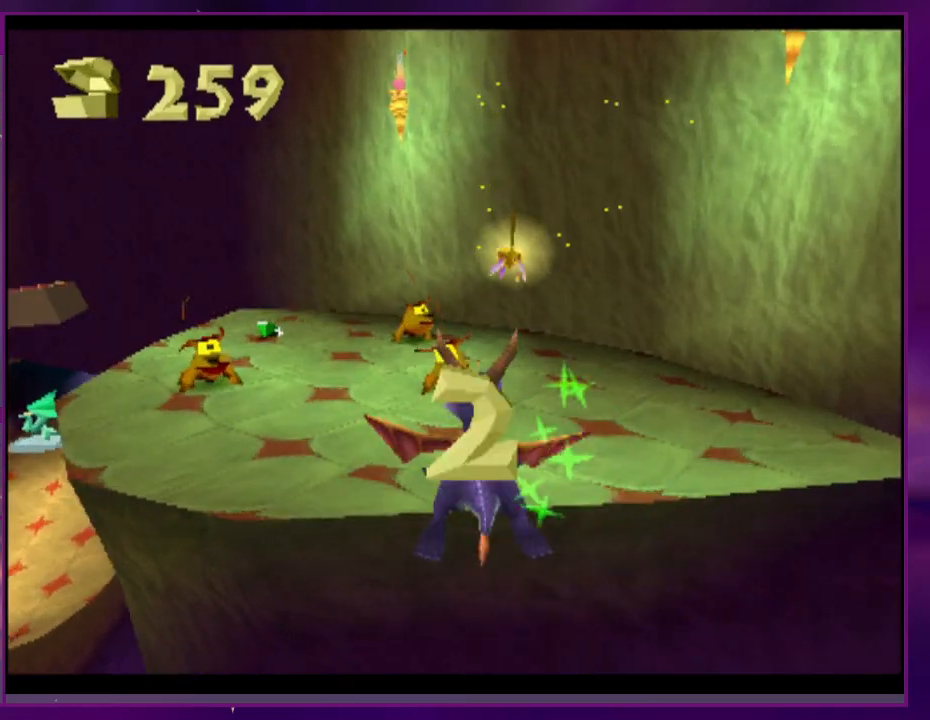
{"dt_ms": 500, "buttons": [], "events": []}
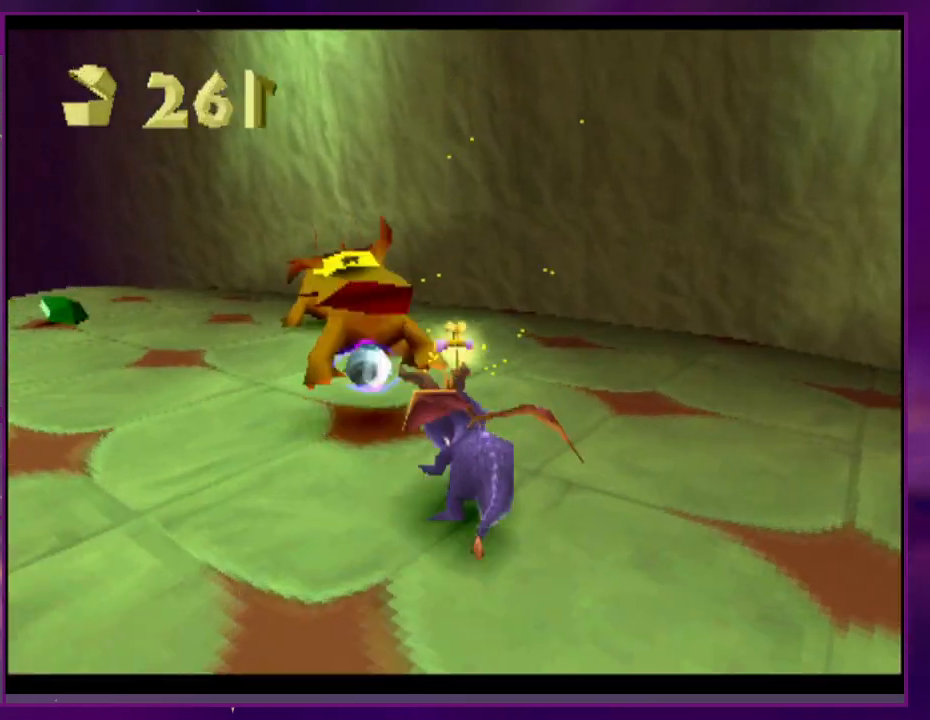
{"dt_ms": 500, "buttons": [], "events": []}
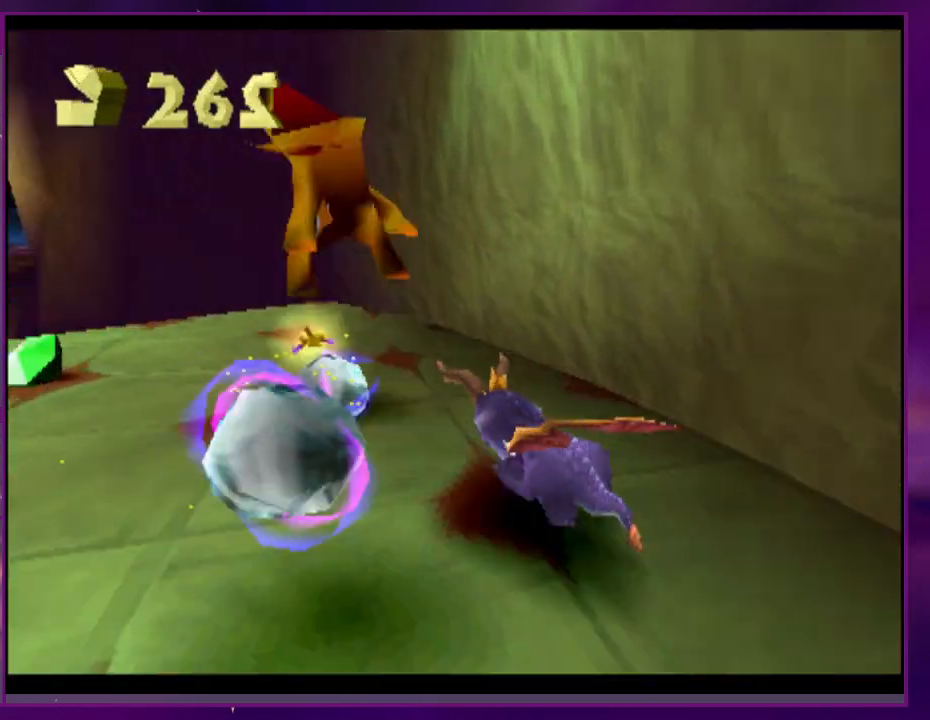
{"dt_ms": 500, "buttons": [], "events": []}
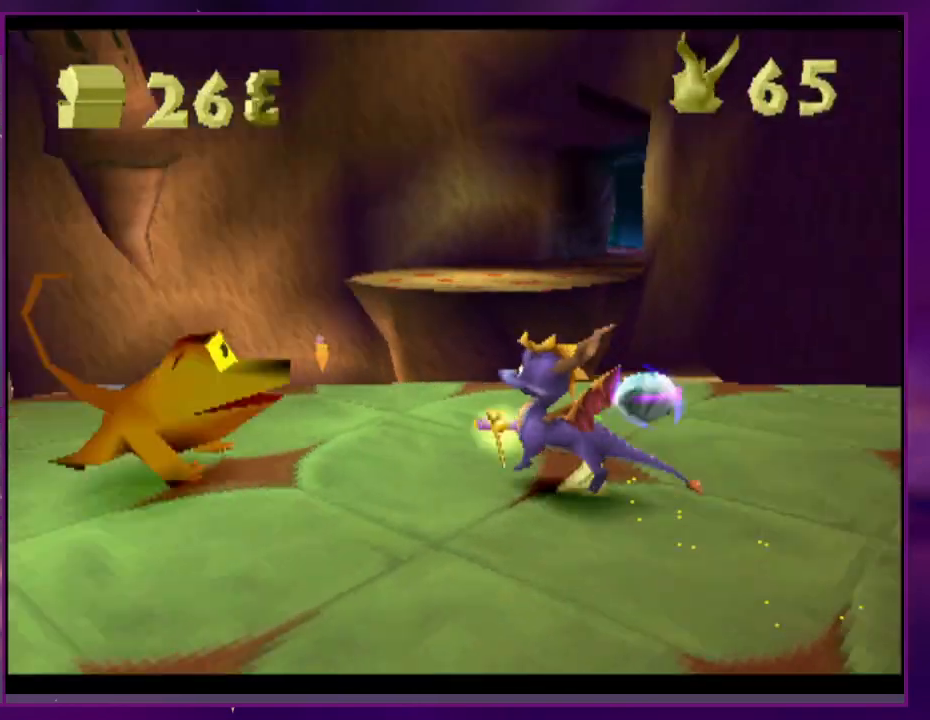
{"dt_ms": 500, "buttons": ["L2", "DPAD_RIGHT"], "events": [[167, "DPAD_RIGHT", "down"], [167, "L2", "down"]]}
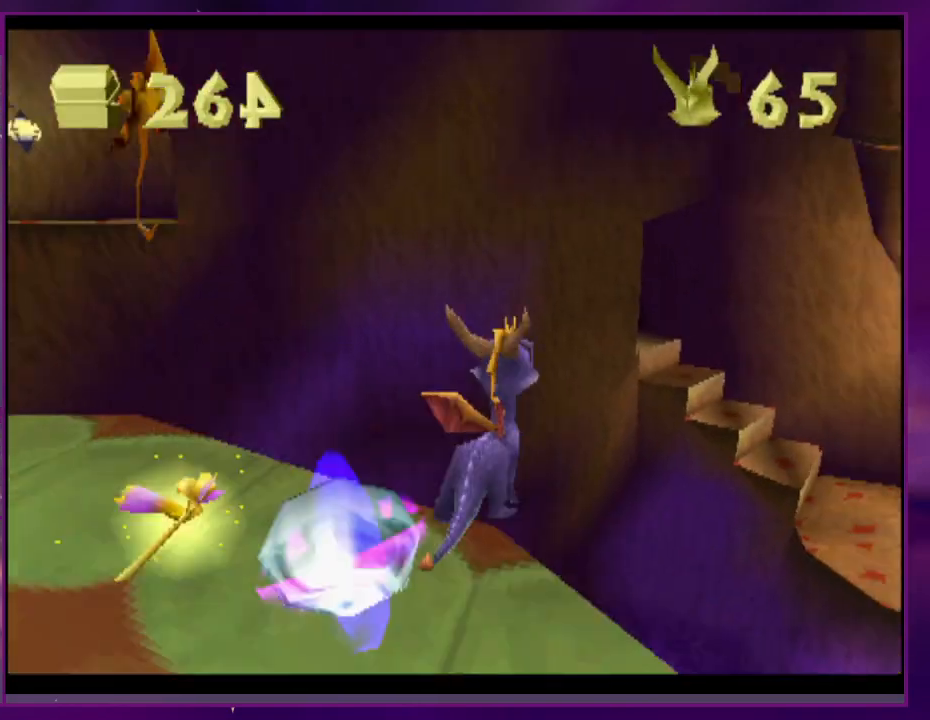
{"dt_ms": 500, "buttons": [], "events": [[400, "DPAD_RIGHT", "up"], [400, "L2", "up"]]}
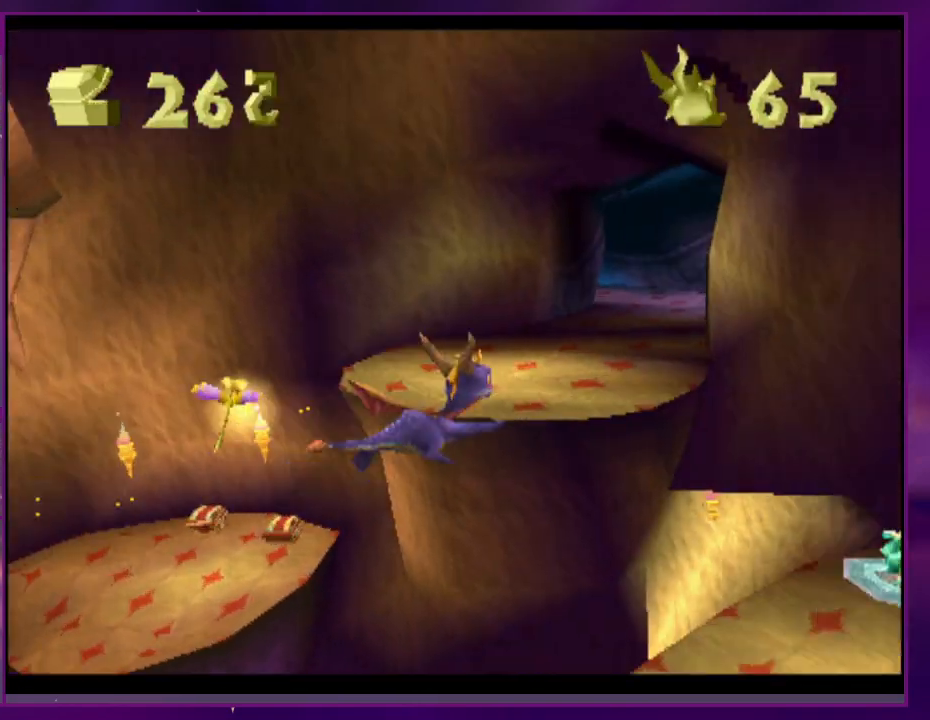
{"dt_ms": 500, "buttons": [], "events": []}
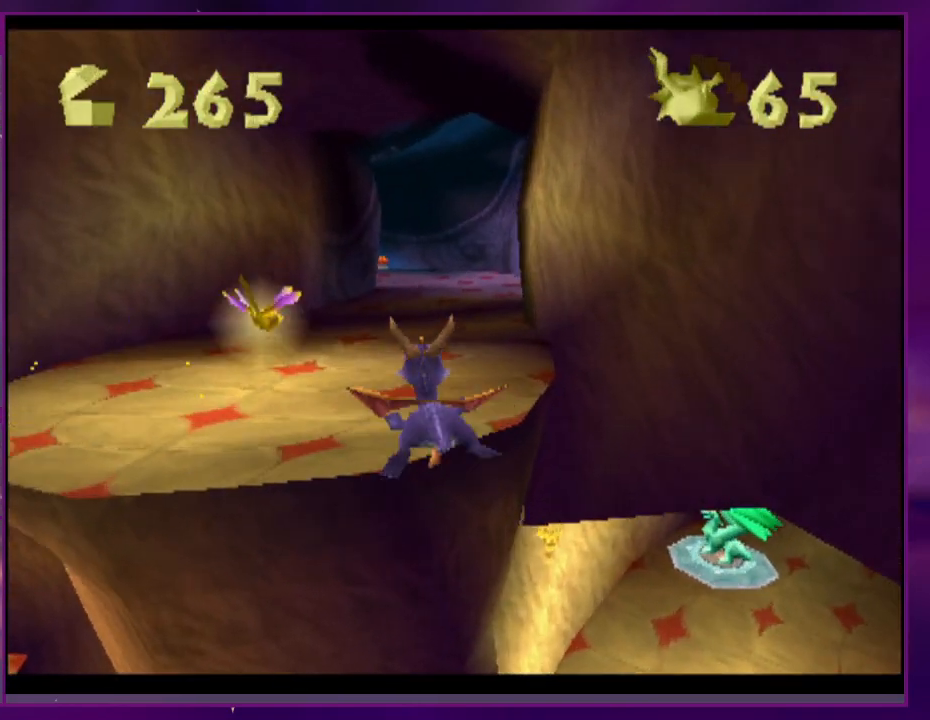
{"dt_ms": 500, "buttons": [], "events": [[133, "DPAD_RIGHT", "down"], [200, "DPAD_RIGHT", "up"]]}
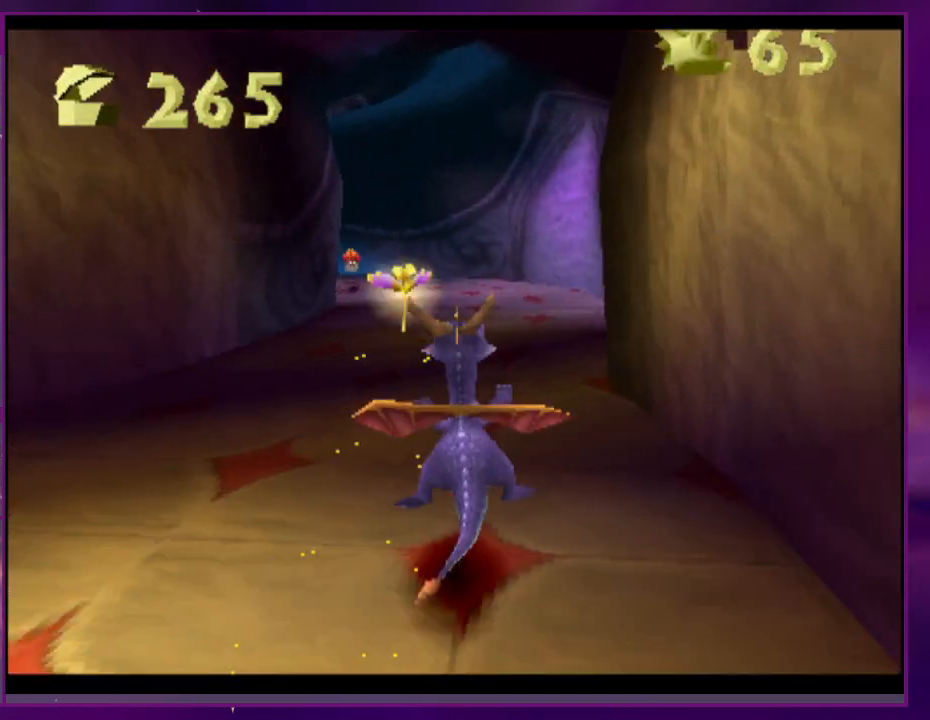
{"dt_ms": 500, "buttons": [], "events": []}
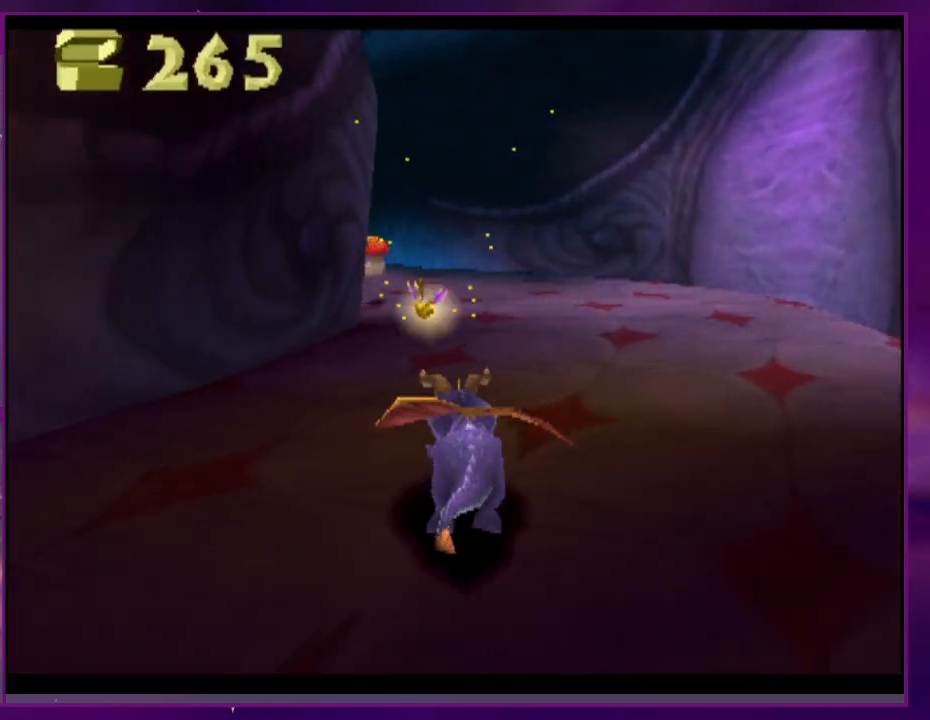
{"dt_ms": 500, "buttons": [], "events": []}
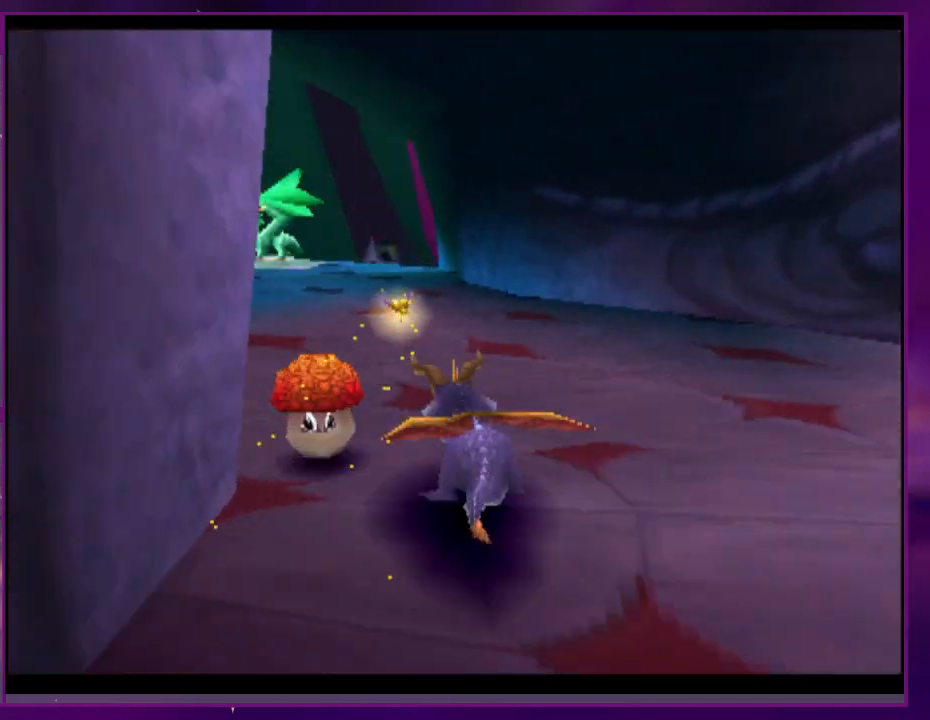
{"dt_ms": 500, "buttons": [], "events": []}
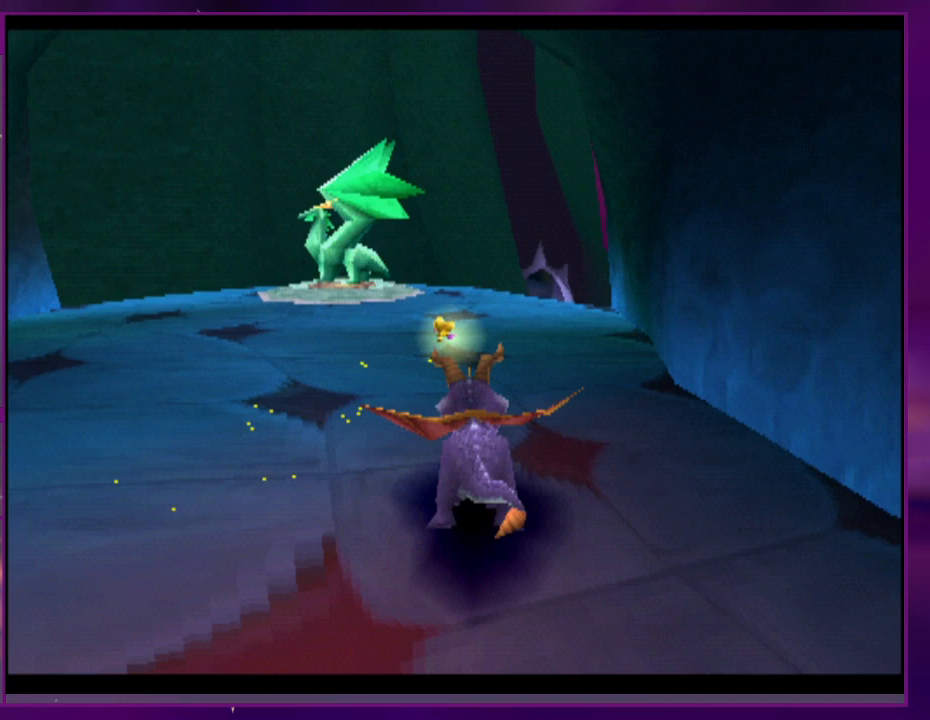
{"dt_ms": 500, "buttons": [], "events": [[133, "DPAD_RIGHT", "down"], [200, "DPAD_RIGHT", "up"]]}